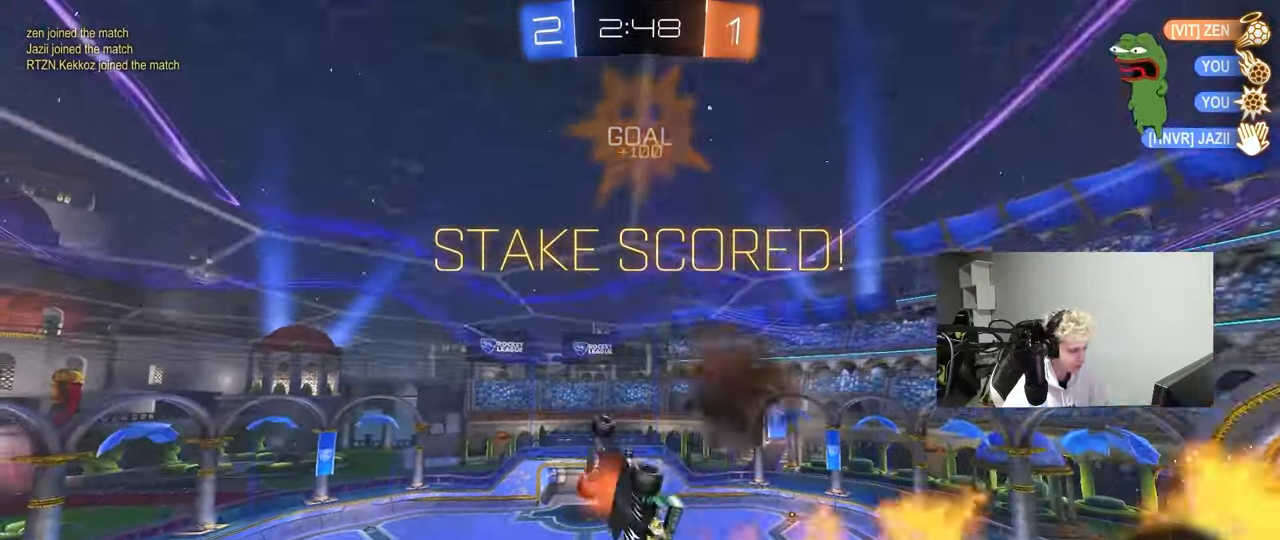
Gameplay with keyboard and mouse; each line is a JSON object with the keys and mouse buttons held at the frame after it. "events" lists presses ("down") and releases ("up") of "1", "2", "3", "4", "5", "a", "alt", "c", "caps_lock", "ctrl", "d", "e", "f", "g", "q", "r", "s", "shift", "space", "t", "tab", "v", "w", "x", "z", "mouse_left", "mouse_wheel" and "mouse_right" between this image and that frame as [ms after this image, input, new state], when the widget could be followed in between. "mouse_left", "mouse_wheel", "mouse_right" = the "left", "wheel", "right" buttons of the "mouse" list. No other keys are recorded. "wheel" means that the mouse wheel is clicked or scrolled. "mouse_move" is the direction in which the mouse moves at that frame (one of eight, or "still"), when it could be read.
{"keys": ["d", "q"], "mouse": [], "mouse_move": "still", "events": [[17, "w", "up"], [67, "s", "down"], [100, "mouse_right", "up"], [200, "a", "up"], [200, "shift", "up"], [250, "d", "down"], [300, "mouse_left", "up"], [333, "s", "up"], [483, "q", "down"]]}
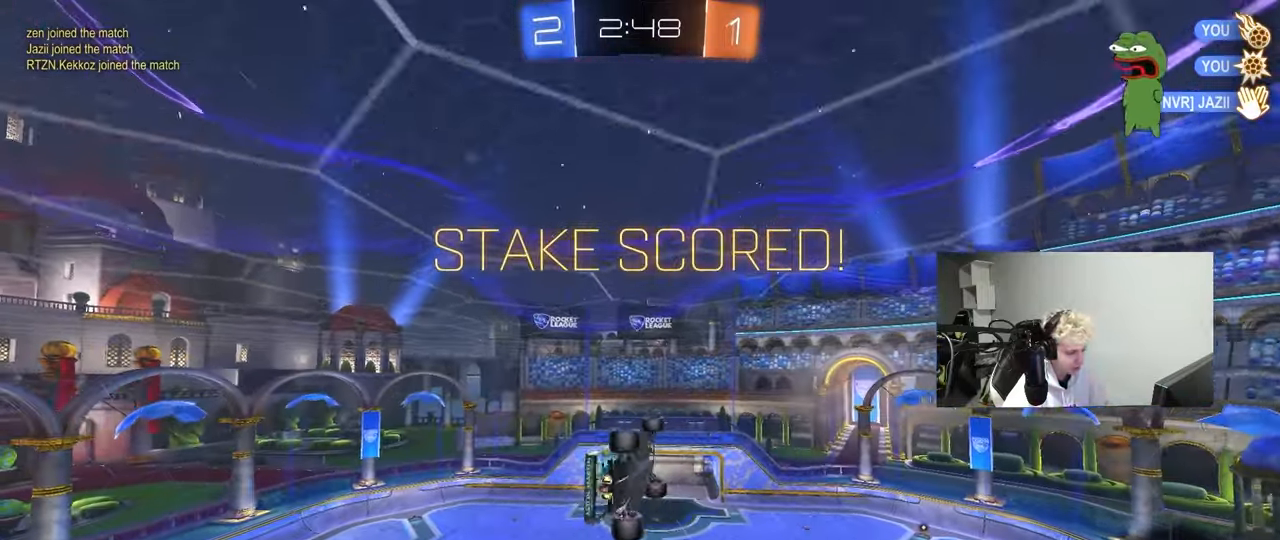
{"keys": ["a", "q"], "mouse": [], "mouse_move": "still", "events": [[83, "w", "down"], [267, "mouse_left", "down"], [350, "a", "down"], [400, "d", "up"], [400, "w", "up"], [450, "mouse_left", "up"]]}
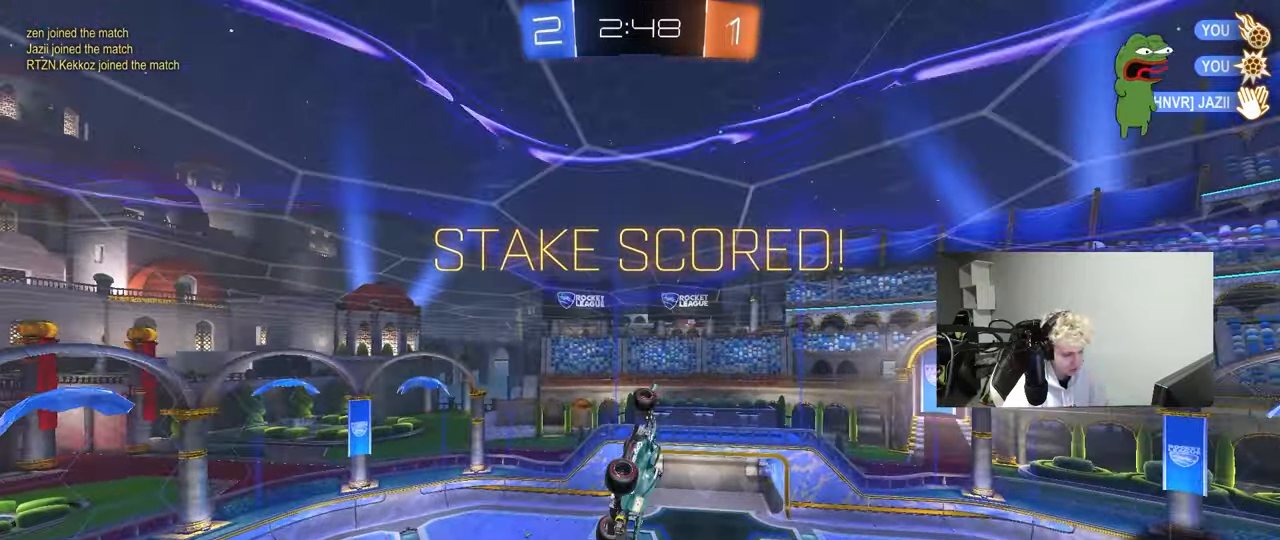
{"keys": [], "mouse": [], "mouse_move": "still", "events": [[133, "d", "down"], [233, "a", "up"], [283, "q", "up"], [317, "d", "up"]]}
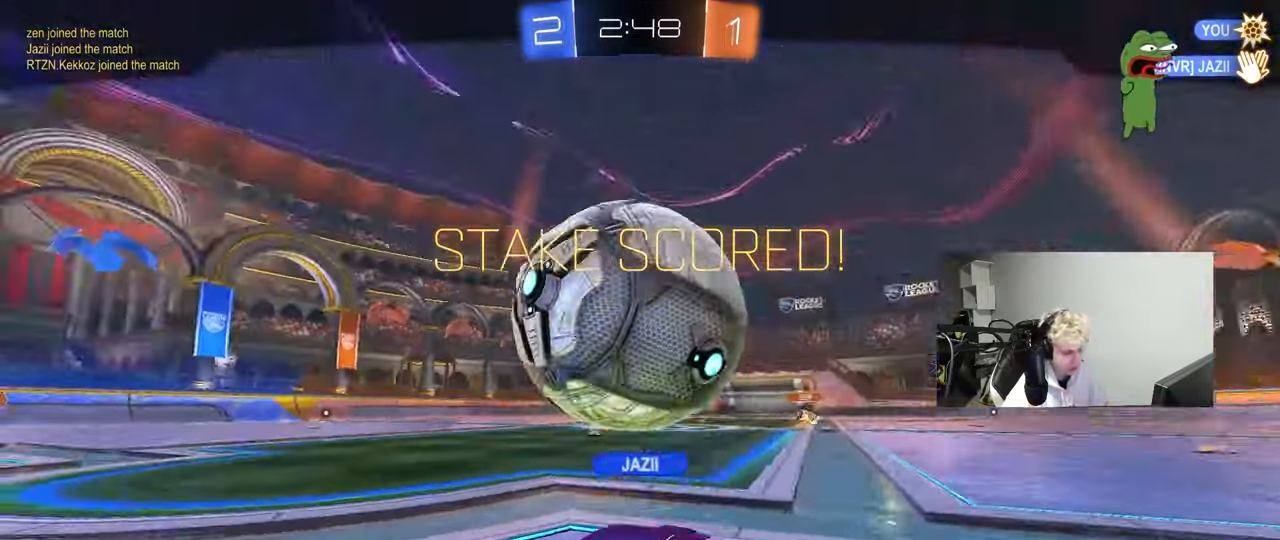
{"keys": [], "mouse": [], "mouse_move": "up", "events": []}
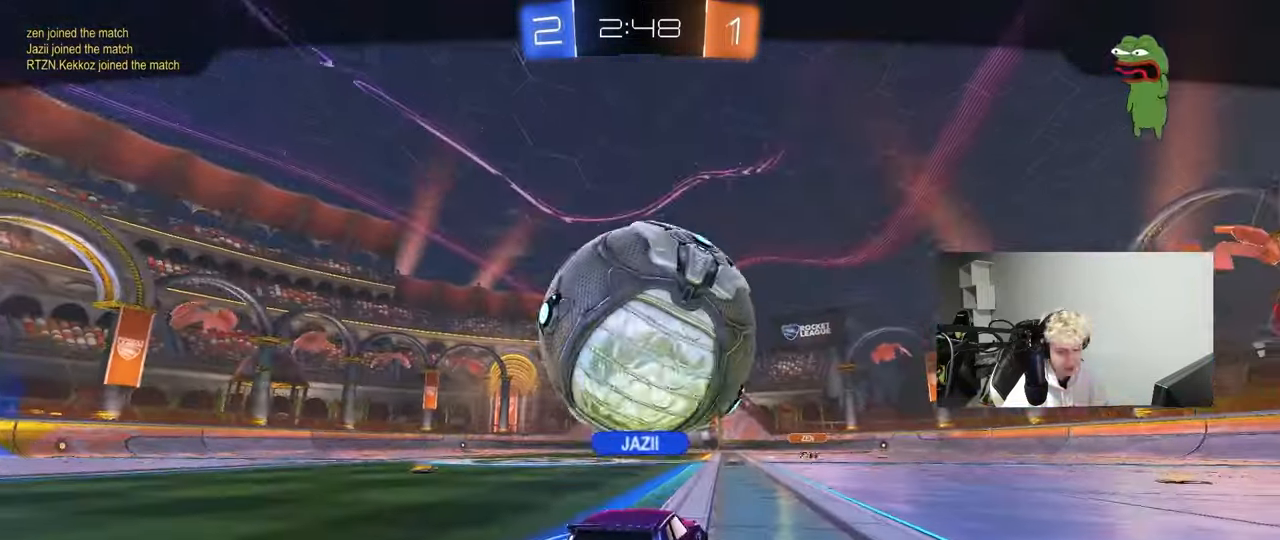
{"keys": [], "mouse": [], "mouse_move": "still", "events": []}
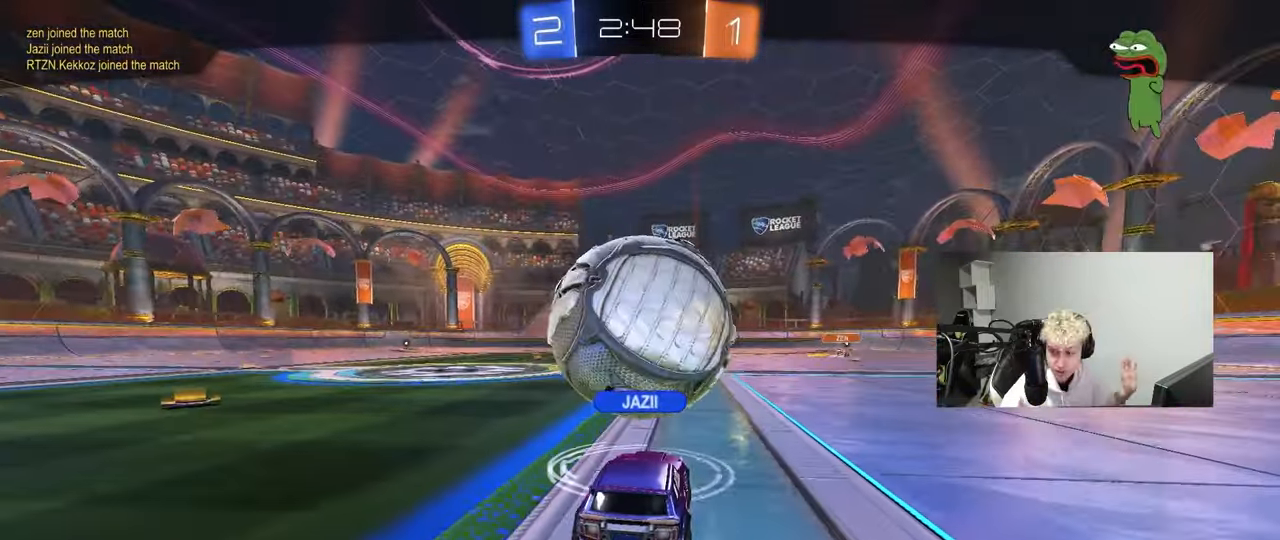
{"keys": [], "mouse": [], "mouse_move": "still", "events": []}
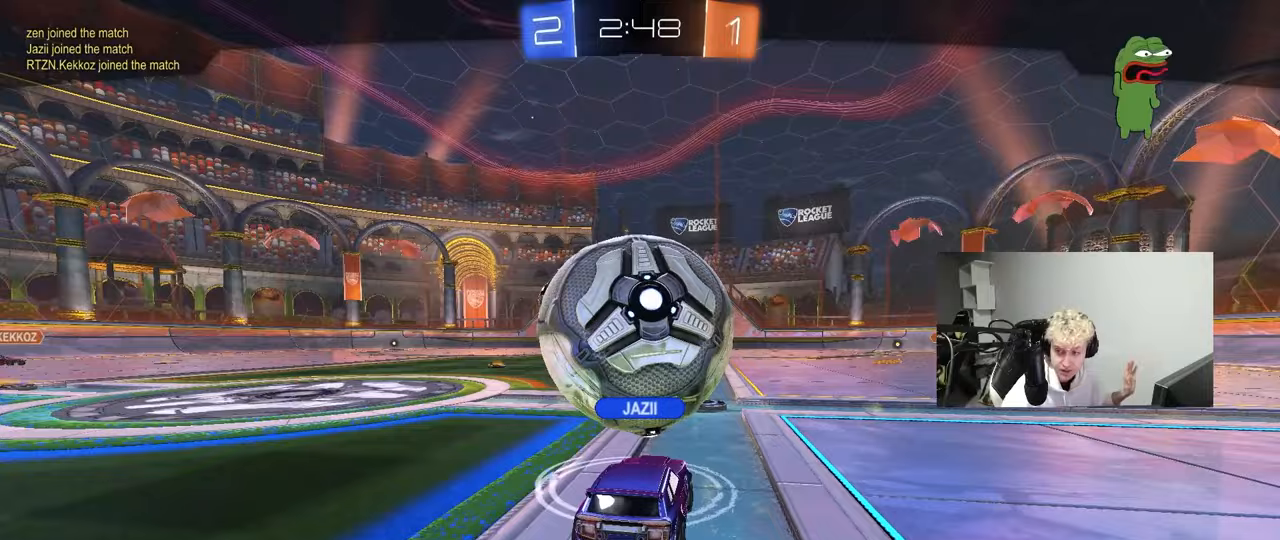
{"keys": [], "mouse": [], "mouse_move": "still", "events": []}
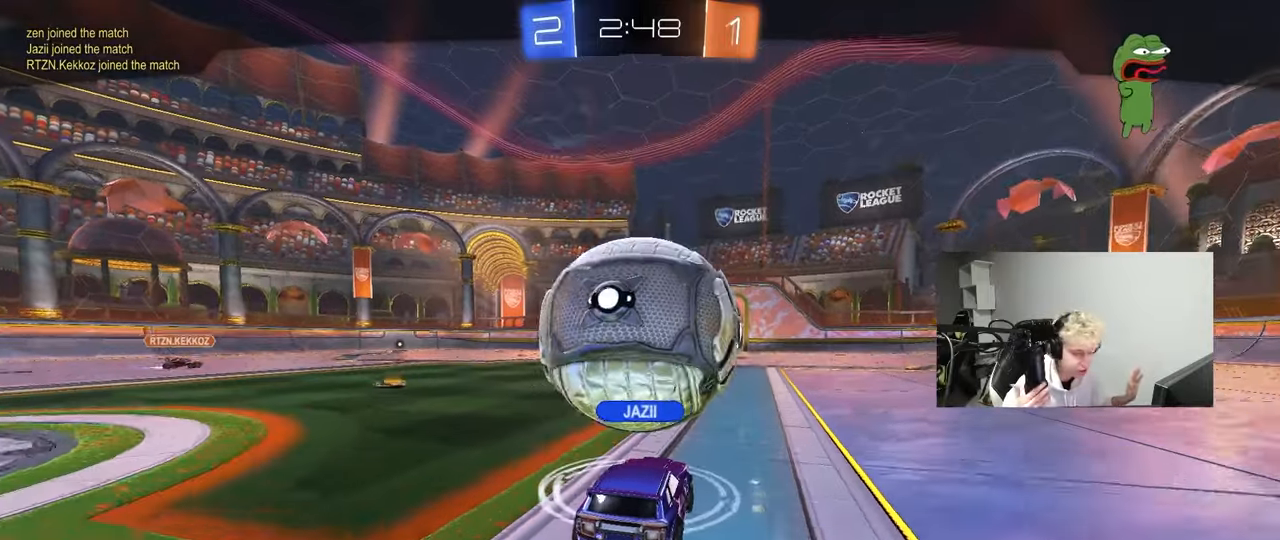
{"keys": [], "mouse": [], "mouse_move": "still", "events": []}
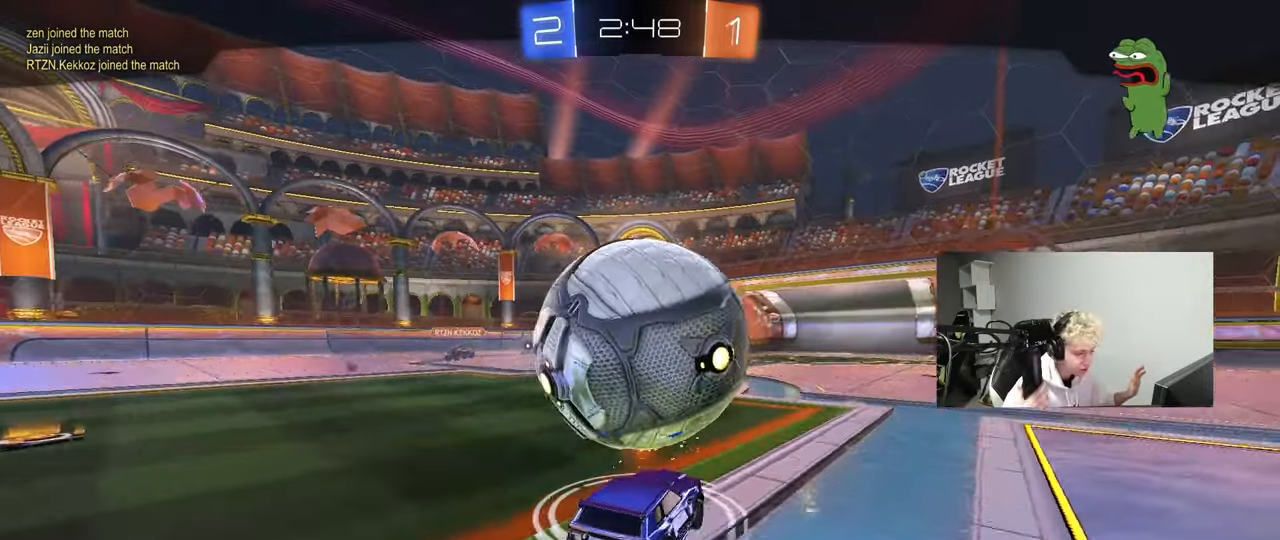
{"keys": [], "mouse": [], "mouse_move": "still", "events": []}
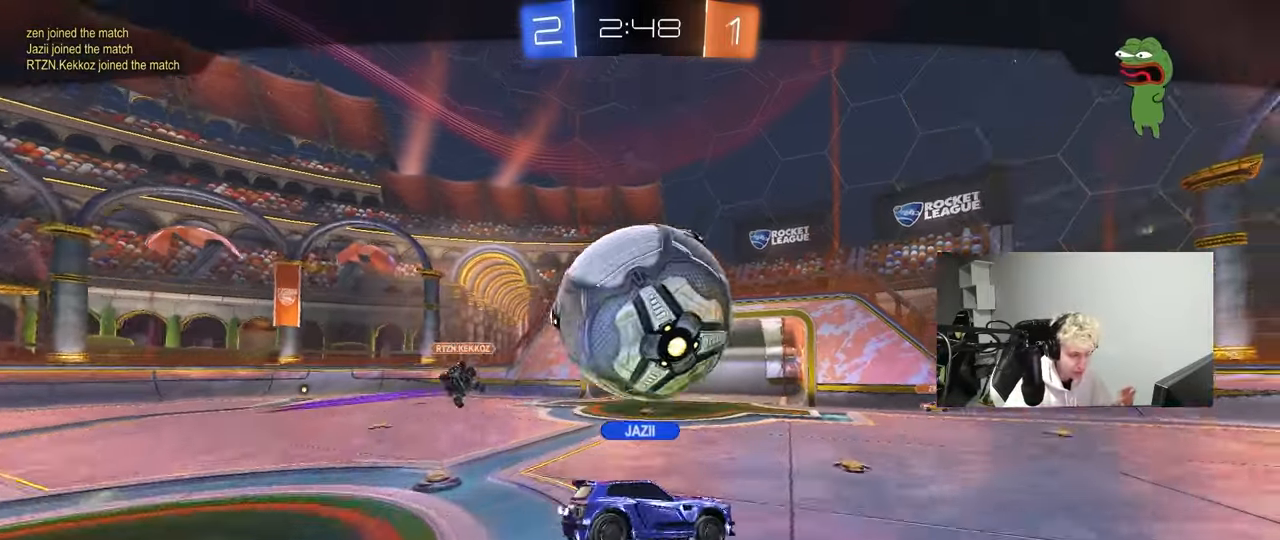
{"keys": [], "mouse": ["right"], "mouse_move": "up", "events": [[50, "mouse_right", "down"], [200, "mouse_right", "up"], [250, "mouse_right", "down"], [433, "mouse_right", "up"], [483, "mouse_right", "down"]]}
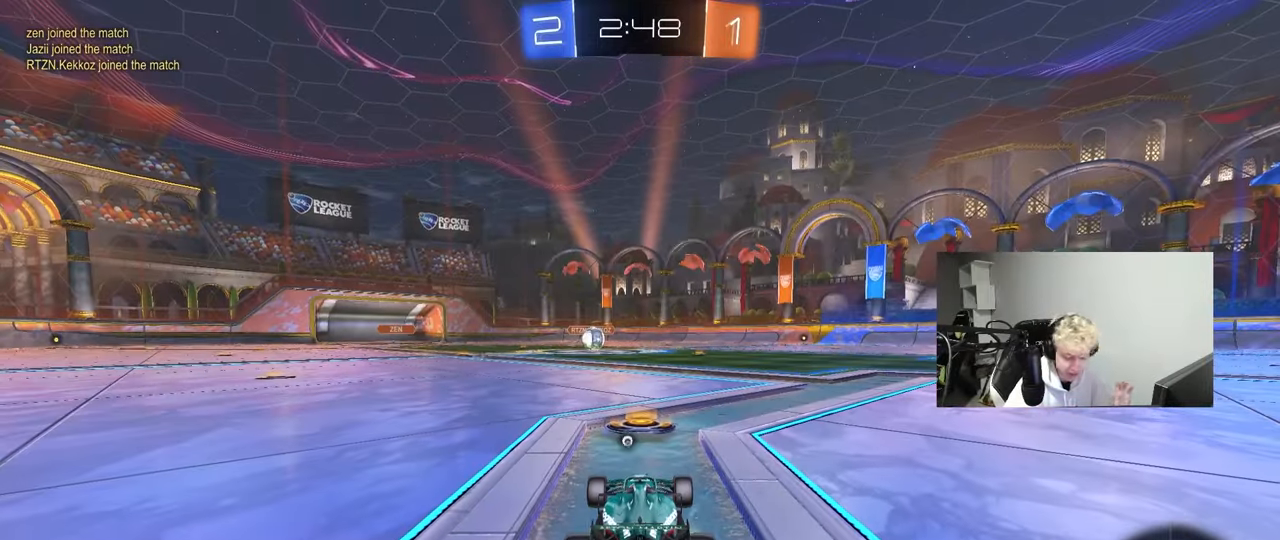
{"keys": [], "mouse": [], "mouse_move": "up", "events": [[117, "mouse_right", "up"], [267, "mouse_wheel", "down"], [400, "mouse_wheel", "up"]]}
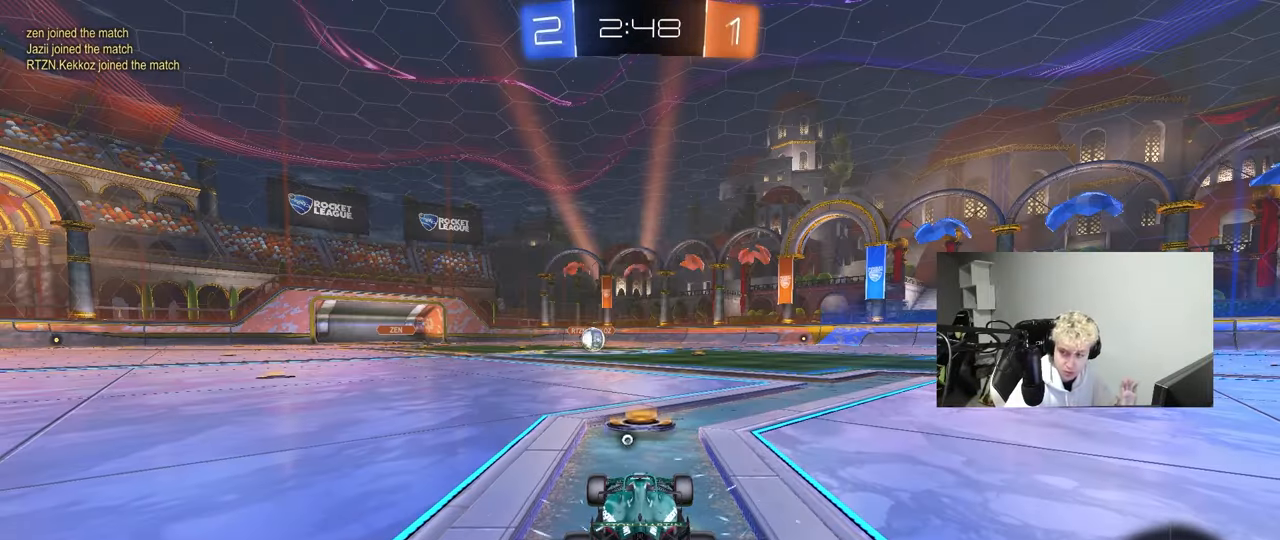
{"keys": [], "mouse": [], "mouse_move": "right", "events": [[183, "mouse_wheel", "down"], [317, "mouse_wheel", "up"]]}
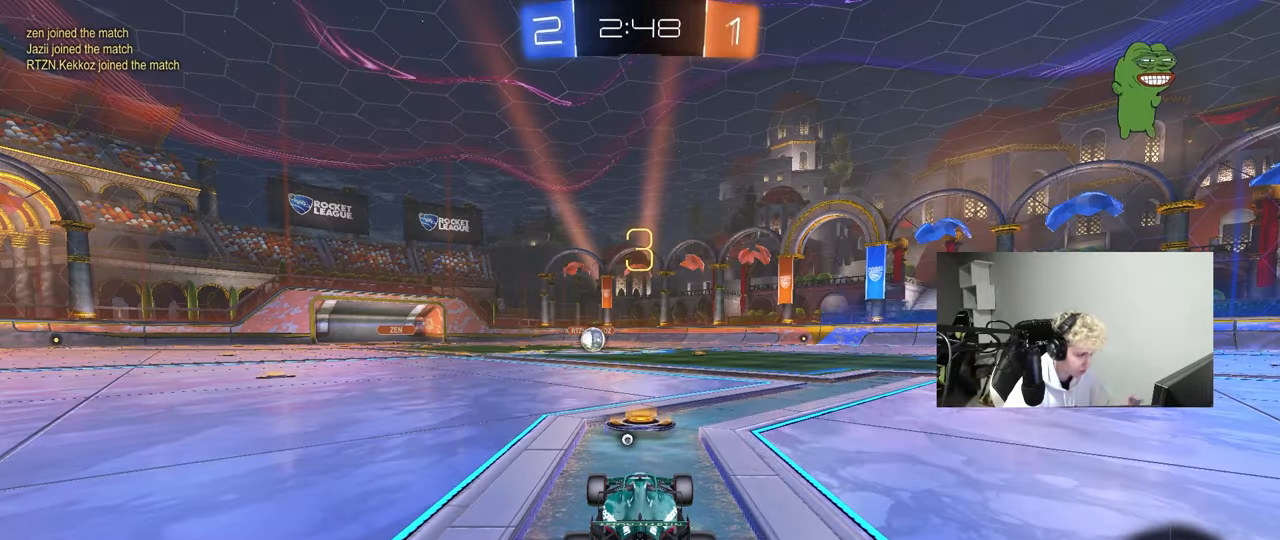
{"keys": [], "mouse": ["left"], "mouse_move": "down-right", "events": [[17, "mouse_left", "down"], [250, "space", "down"], [383, "space", "up"]]}
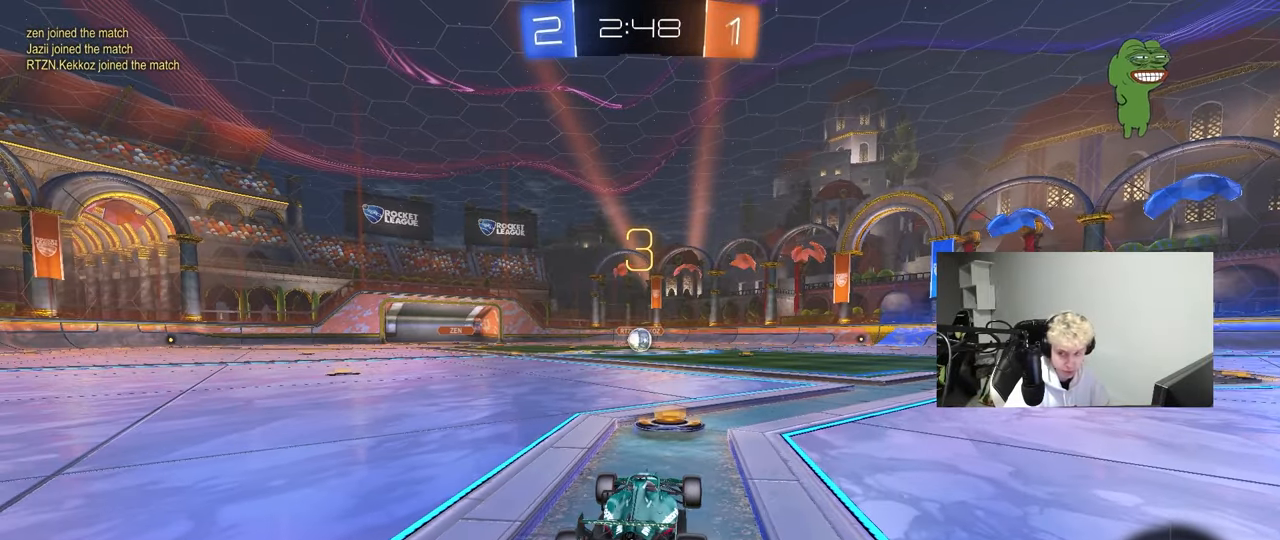
{"keys": ["tab", "w"], "mouse": ["left"], "mouse_move": "right", "events": [[117, "tab", "down"], [400, "w", "down"]]}
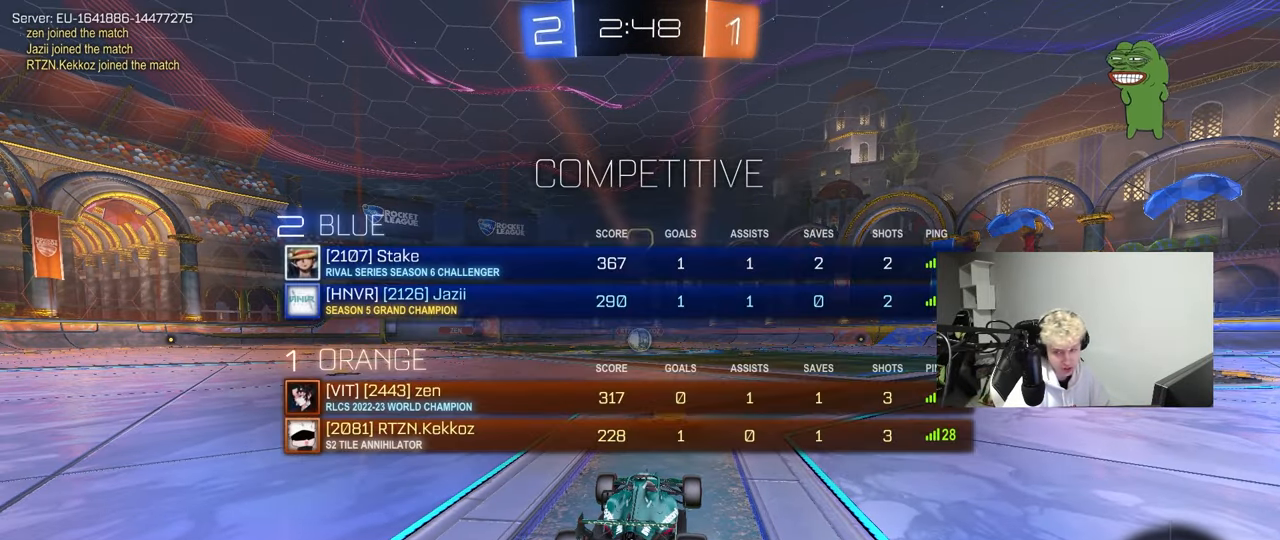
{"keys": ["w"], "mouse": ["left"], "mouse_move": "right", "events": [[50, "tab", "up"]]}
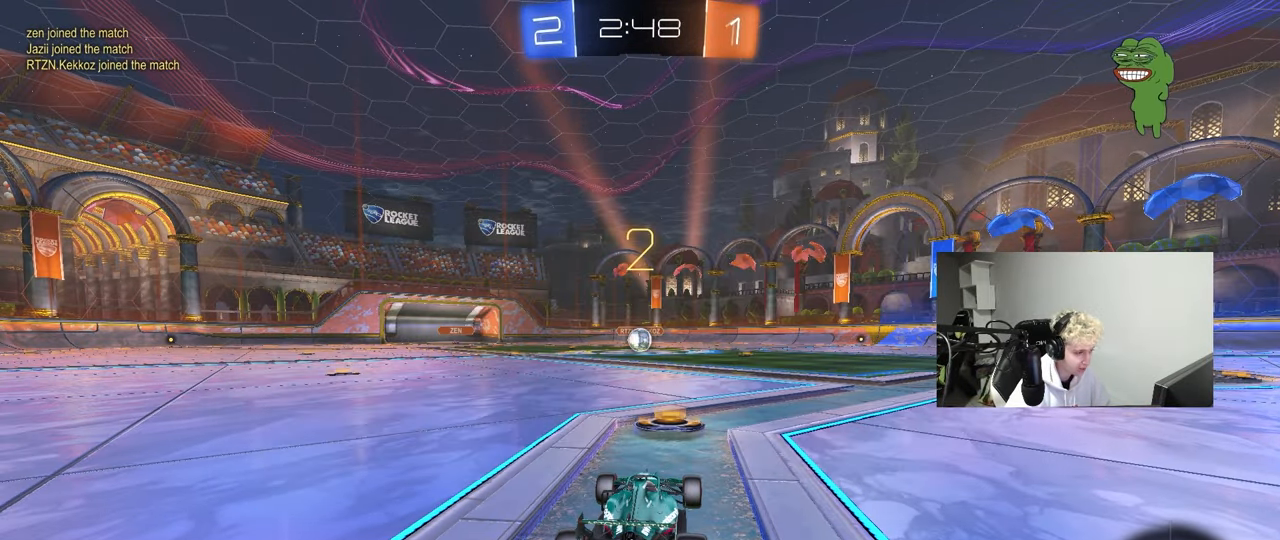
{"keys": ["w"], "mouse": ["left"], "mouse_move": "right", "events": [[67, "tab", "down"], [383, "tab", "up"]]}
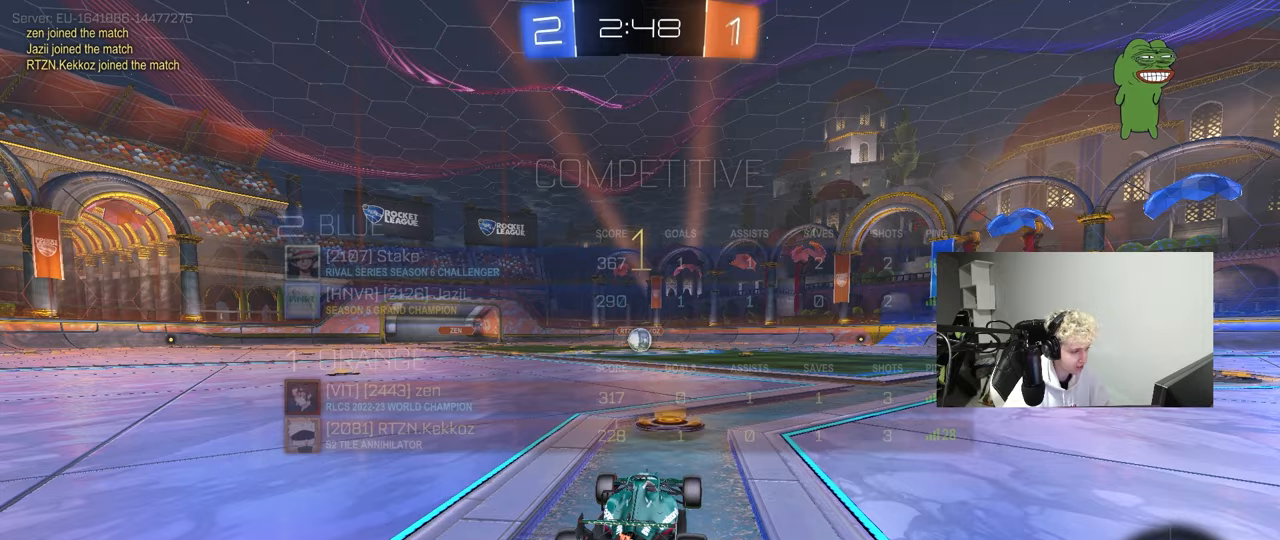
{"keys": ["w"], "mouse": ["left"], "events": [[400, "mouse_right", "down"], [500, "mouse_right", "up"]]}
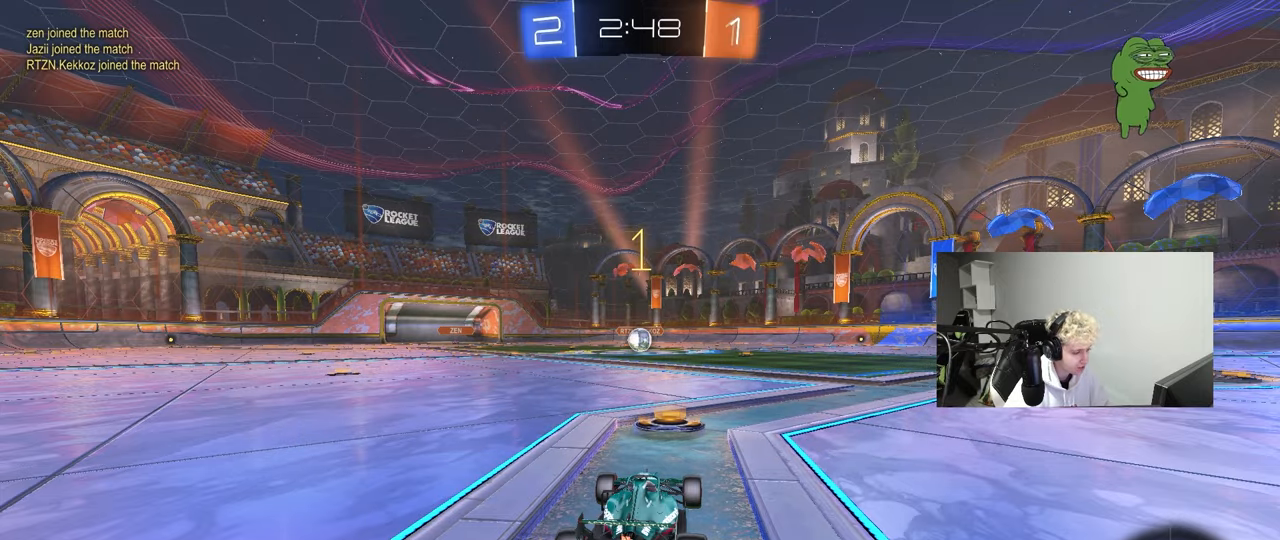
{"keys": ["w"], "mouse": ["left", "right"], "mouse_move": "still", "events": [[417, "d", "down"], [417, "mouse_right", "down"], [467, "d", "up"]]}
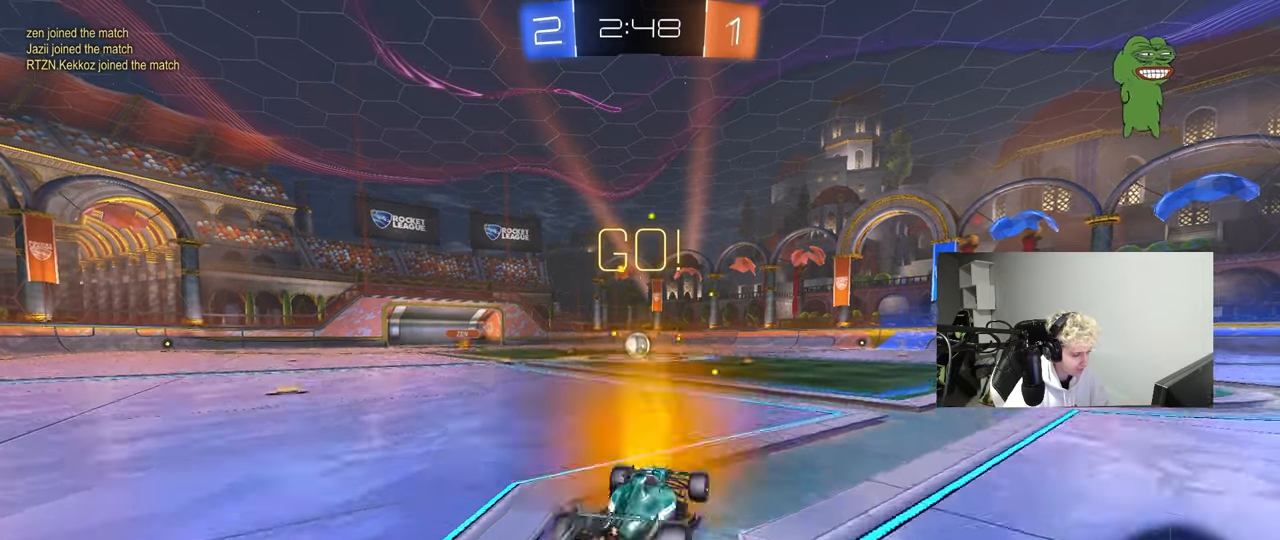
{"keys": ["a", "s", "shift"], "mouse": ["left"], "mouse_move": "still", "events": [[17, "a", "down"], [17, "mouse_right", "up"], [17, "shift", "down"], [67, "mouse_right", "down"], [100, "s", "down"], [100, "w", "up"], [150, "mouse_right", "up"]]}
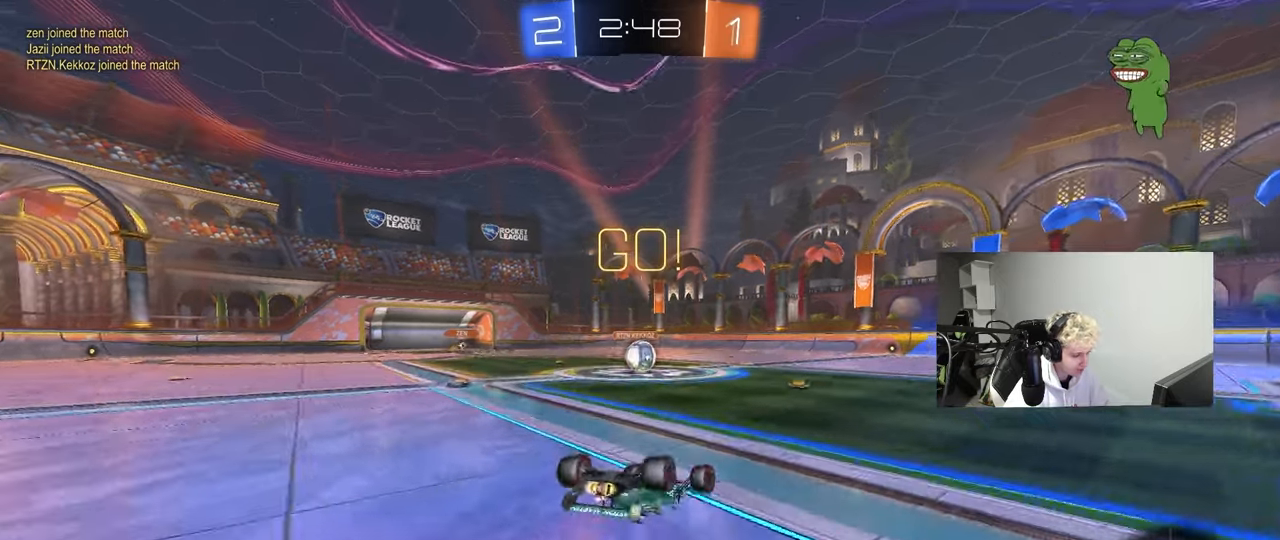
{"keys": [], "mouse": [], "mouse_move": "still", "events": [[33, "s", "up"], [117, "s", "down"], [350, "mouse_left", "up"], [350, "shift", "up"], [400, "s", "up"], [450, "a", "up"]]}
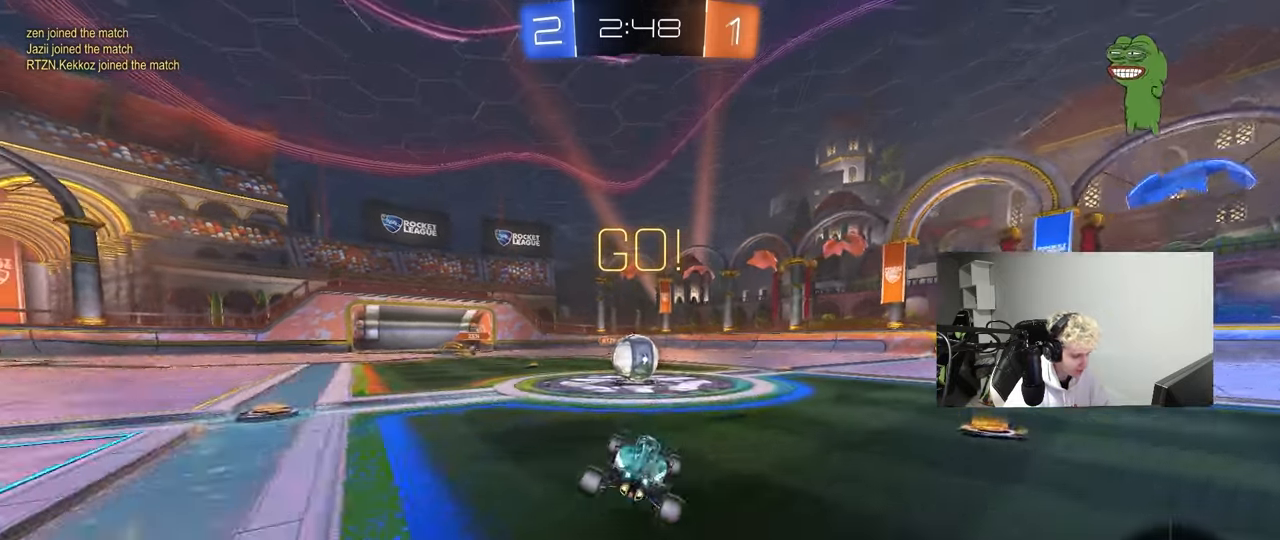
{"keys": ["d", "shift", "w"], "mouse": ["left", "right"], "events": [[183, "a", "down"], [183, "w", "down"], [233, "mouse_left", "down"], [233, "mouse_right", "down"], [333, "a", "up"], [333, "w", "up"], [367, "d", "down"], [367, "w", "down"], [417, "mouse_right", "up"], [467, "mouse_right", "down"], [467, "shift", "down"]]}
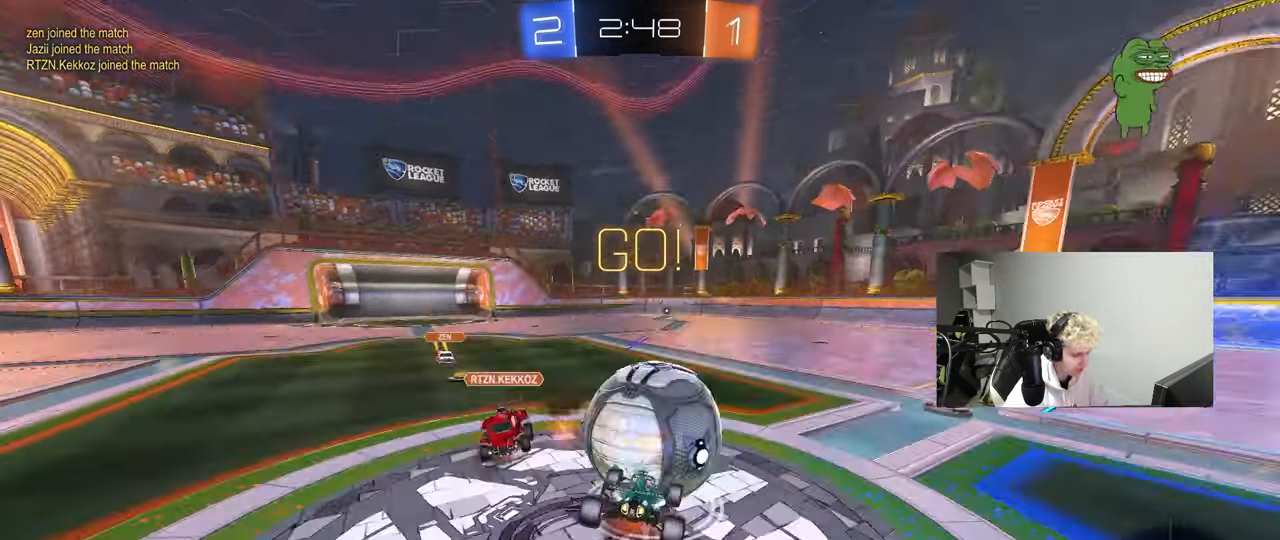
{"keys": ["d", "shift"], "mouse": [], "mouse_move": "still", "events": [[100, "mouse_left", "up"], [100, "s", "down"], [100, "w", "up"], [150, "mouse_right", "up"], [433, "s", "up"]]}
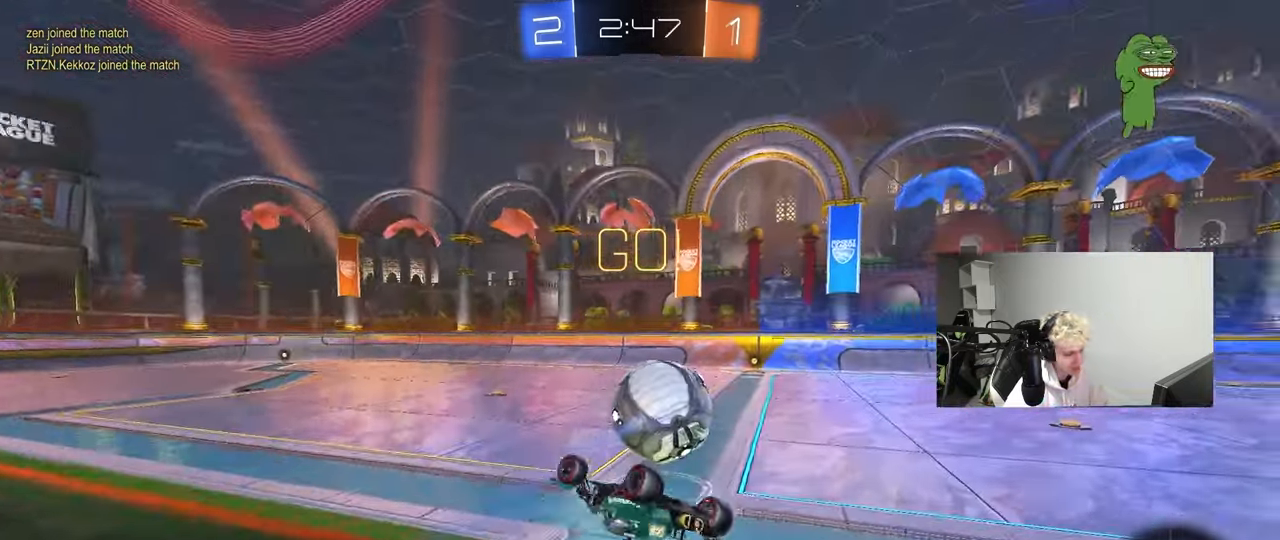
{"keys": ["d", "w"], "mouse": [], "mouse_move": "still", "events": [[117, "s", "down"], [267, "shift", "up"], [317, "s", "up"], [350, "d", "up"], [450, "d", "down"], [500, "w", "down"]]}
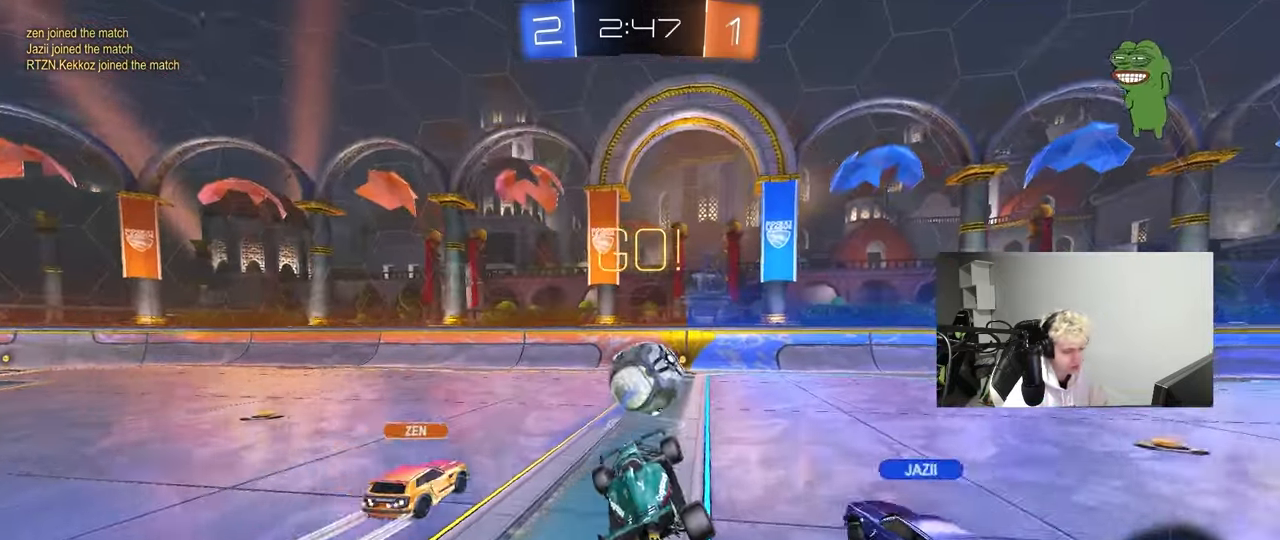
{"keys": ["d", "w"], "mouse": [], "mouse_move": "still", "events": [[183, "d", "up"], [233, "d", "down"]]}
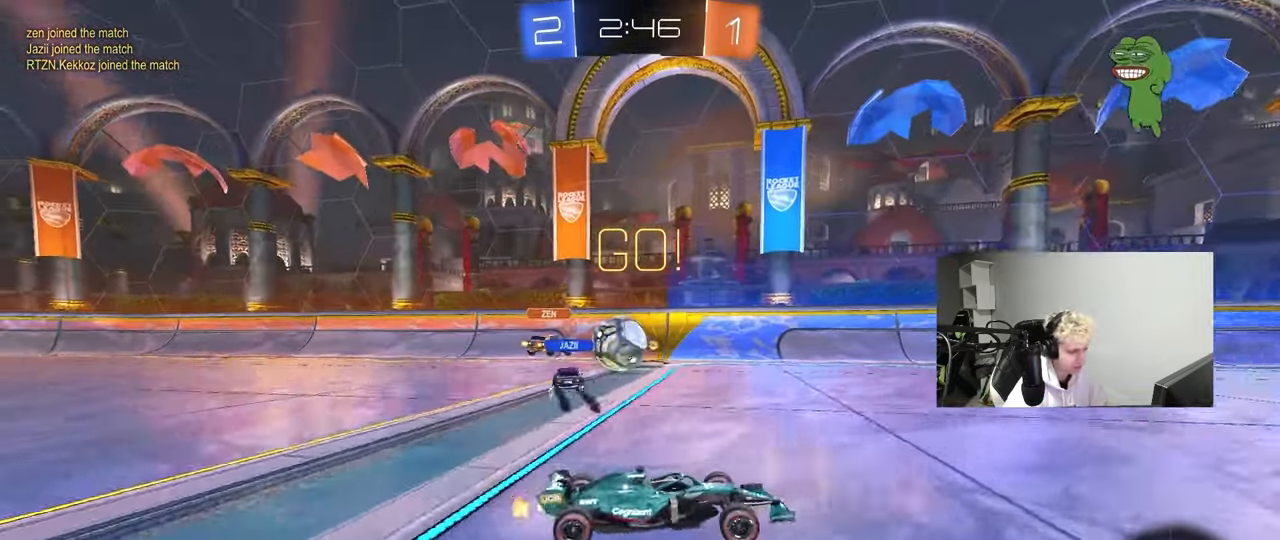
{"keys": ["d", "shift", "w"], "mouse": ["left"], "mouse_move": "still", "events": [[150, "a", "down"], [150, "d", "up"], [300, "mouse_left", "down"], [333, "mouse_right", "down"], [433, "a", "up"], [433, "mouse_right", "up"], [483, "d", "down"], [483, "shift", "down"]]}
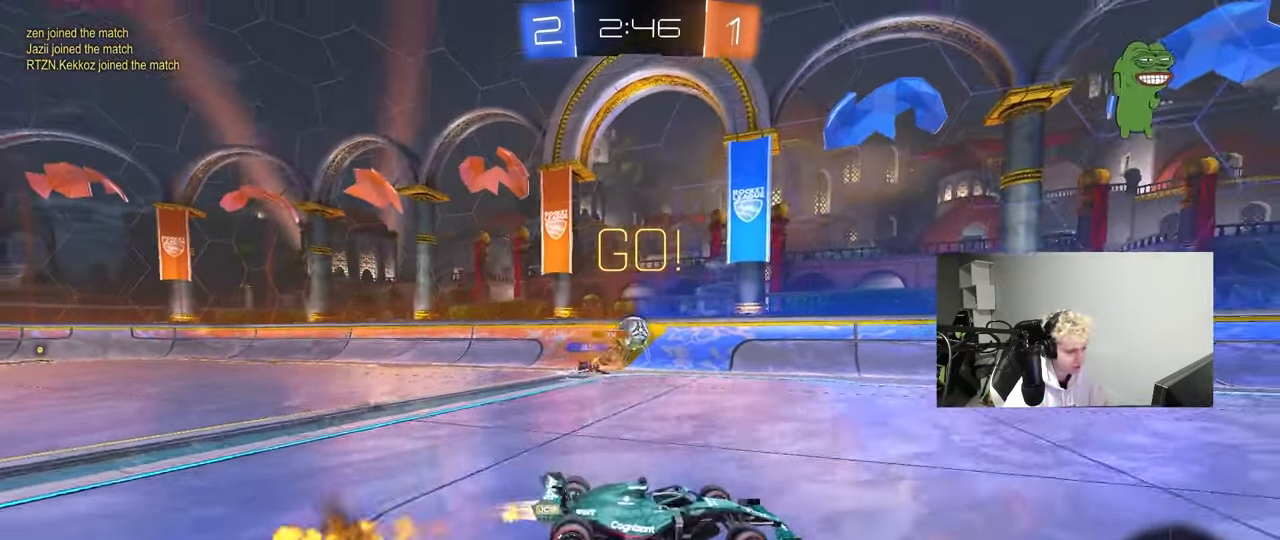
{"keys": ["d", "shift"], "mouse": ["left"], "mouse_move": "still", "events": [[33, "mouse_right", "down"], [117, "s", "down"], [117, "w", "up"], [167, "mouse_right", "up"], [267, "space", "down"], [400, "s", "up"], [450, "space", "up"]]}
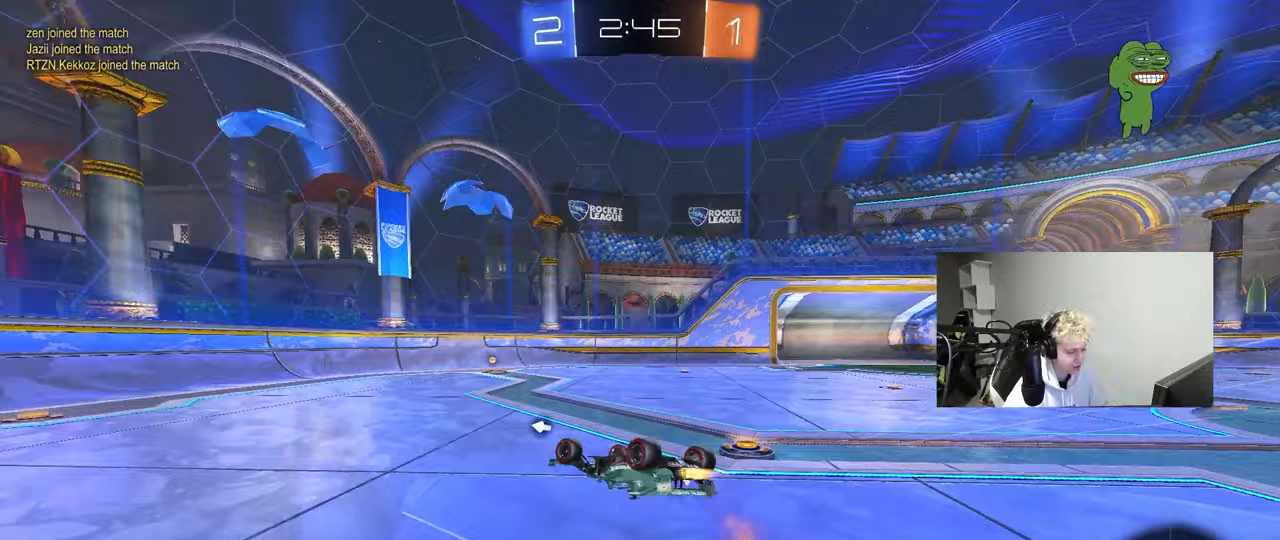
{"keys": ["space"], "mouse": [], "mouse_move": "still", "events": [[83, "s", "down"], [133, "mouse_left", "up"], [283, "s", "up"], [283, "shift", "up"], [317, "d", "up"], [467, "space", "down"]]}
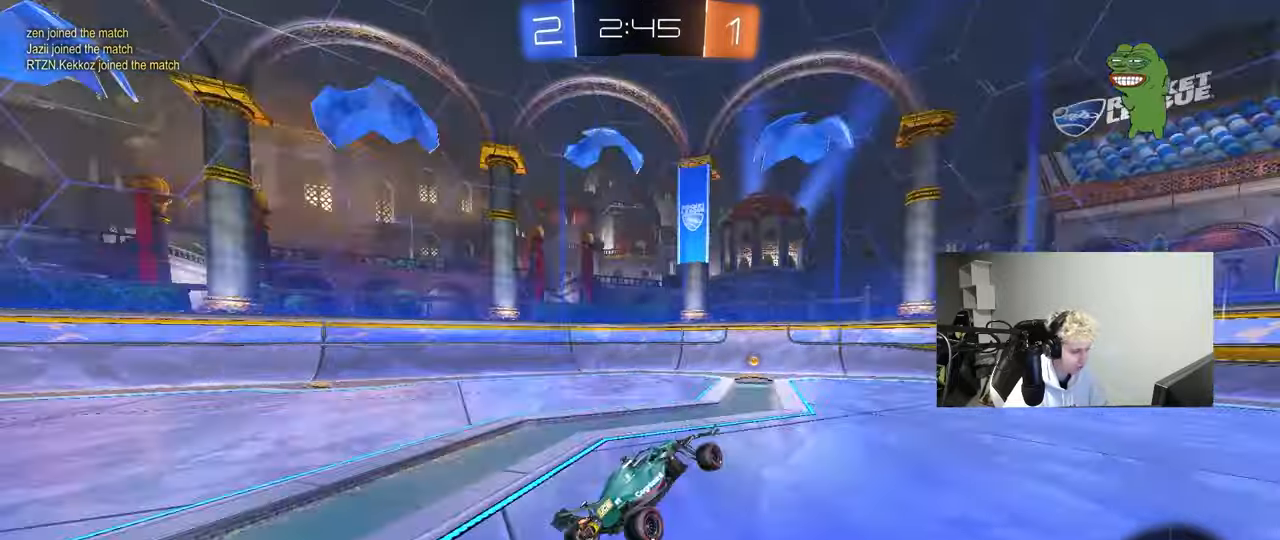
{"keys": ["a", "w"], "mouse": [], "mouse_move": "still", "events": [[17, "w", "down"], [50, "a", "down"], [100, "space", "up"], [200, "shift", "down"], [483, "shift", "up"]]}
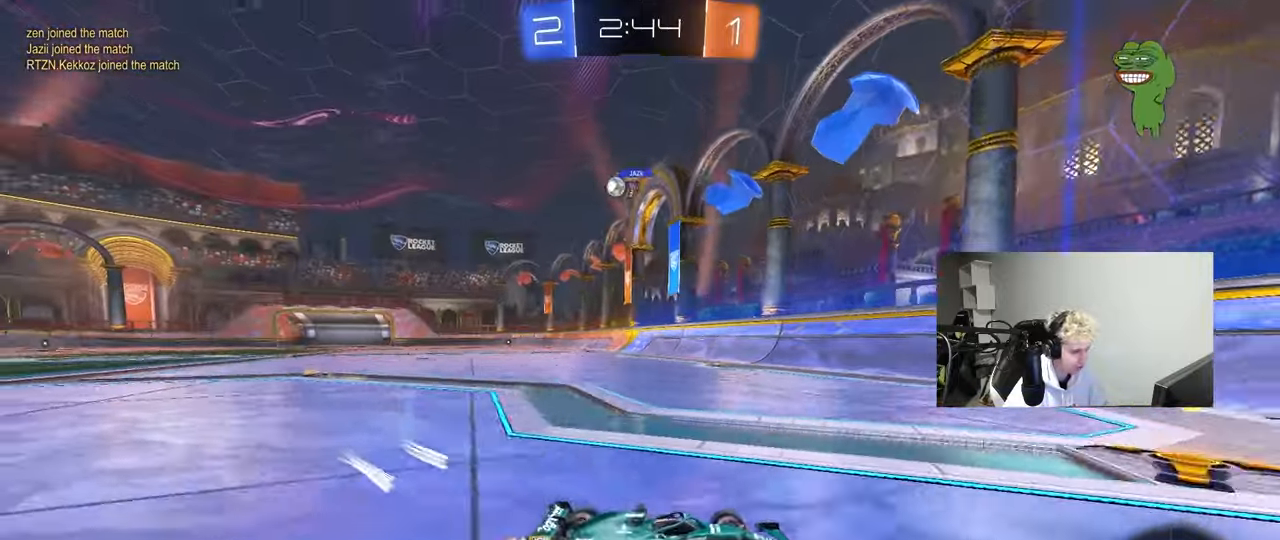
{"keys": ["a", "w"], "mouse": ["left"], "mouse_move": "still", "events": [[217, "a", "up"], [400, "a", "down"], [500, "mouse_left", "down"]]}
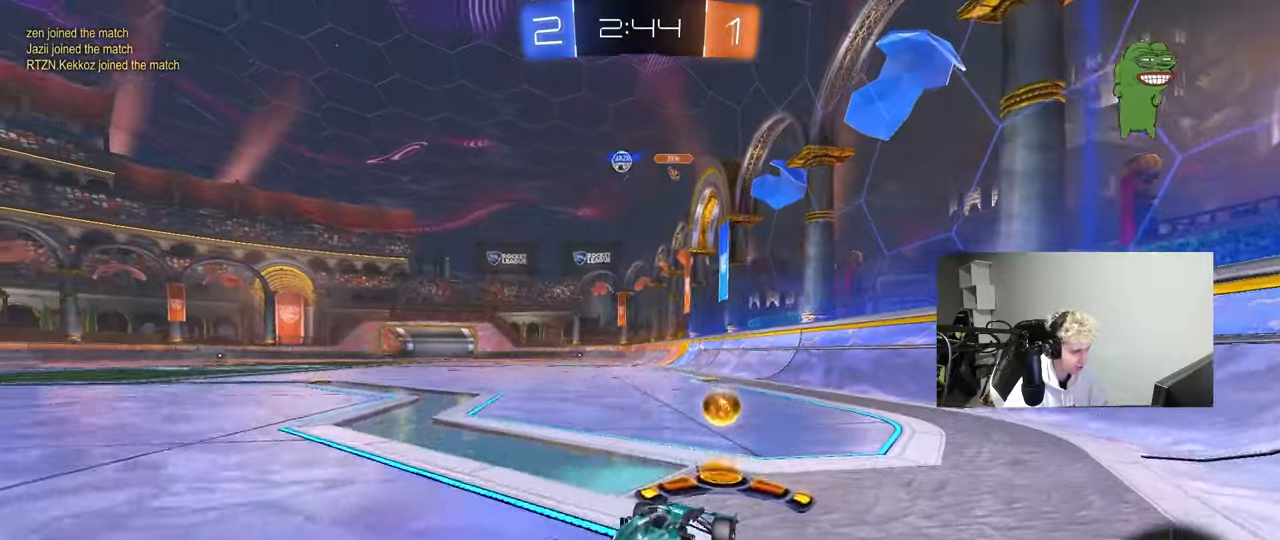
{"keys": ["a", "w"], "mouse": ["left"], "mouse_move": "still", "events": [[50, "a", "up"], [133, "a", "down"], [283, "mouse_left", "up"], [367, "mouse_left", "down"]]}
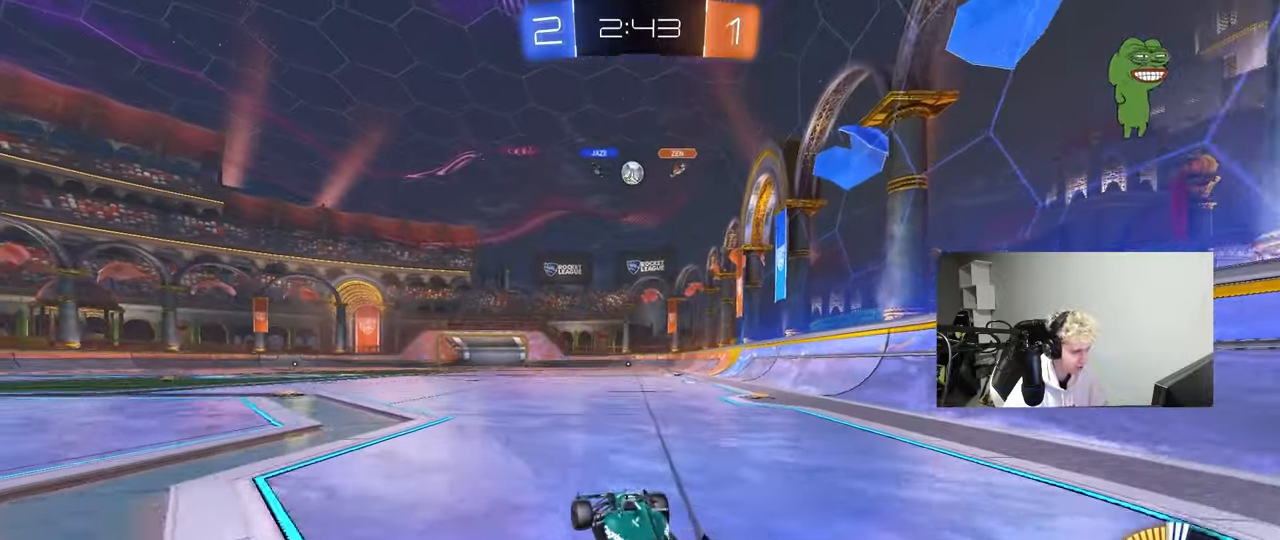
{"keys": ["d", "w"], "mouse": ["left"], "mouse_move": "still", "events": [[17, "a", "up"], [150, "a", "down"], [250, "a", "up"], [433, "d", "down"]]}